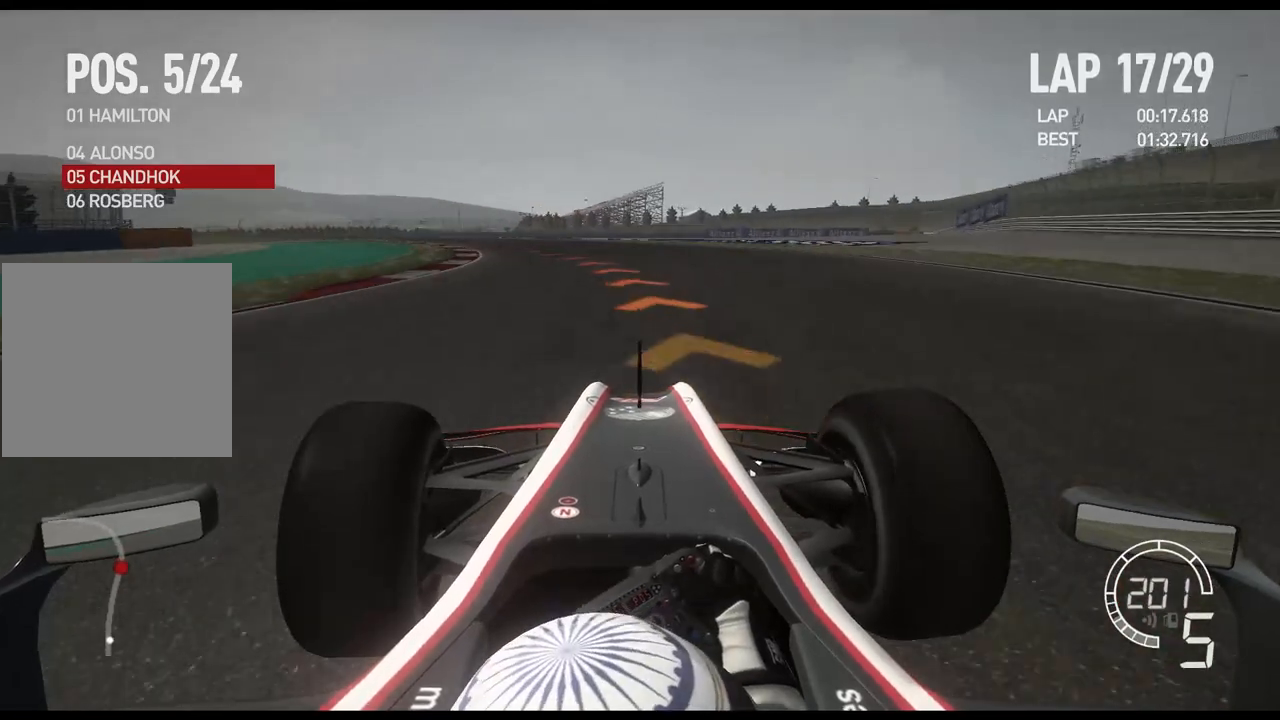
Gameplay with a controller (Xbox layout); each line is a JSON object with the inputs held at the frame after it. "events" lists button and stick changes between this image and that frame as [ms after this image, input, new state], when the widget could be followed in between.
{"buttons": [], "left_stick": "left", "right_stick": "center", "events": [[367, "X", "down"], [500, "X", "up"]]}
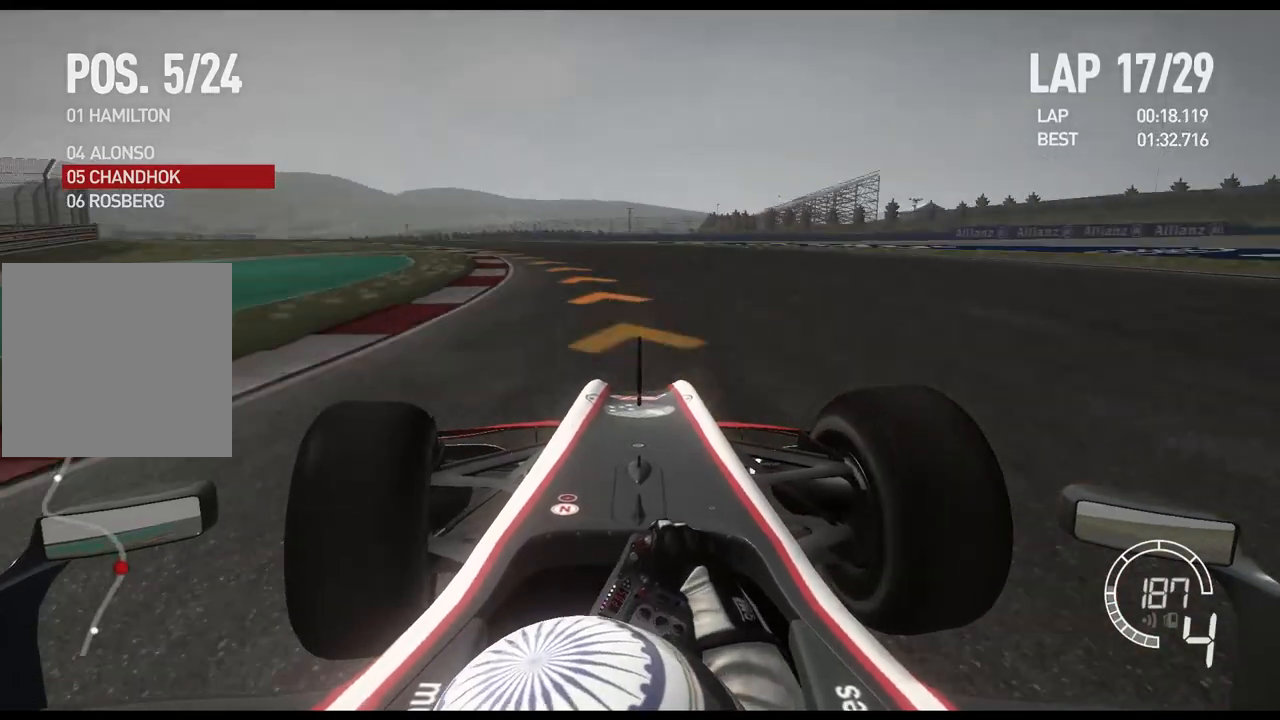
{"buttons": [], "left_stick": "left", "right_stick": "center", "events": []}
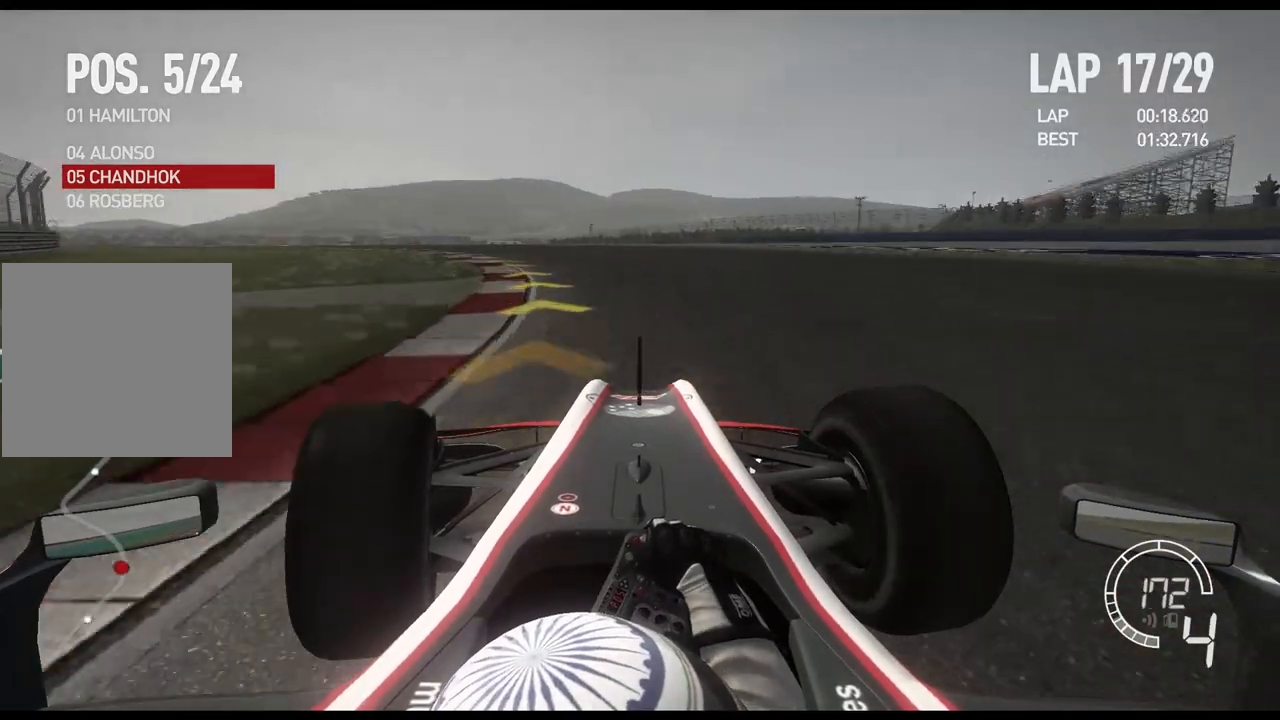
{"buttons": ["R2"], "left_stick": "left", "right_stick": "center", "events": [[250, "R2", "down"]]}
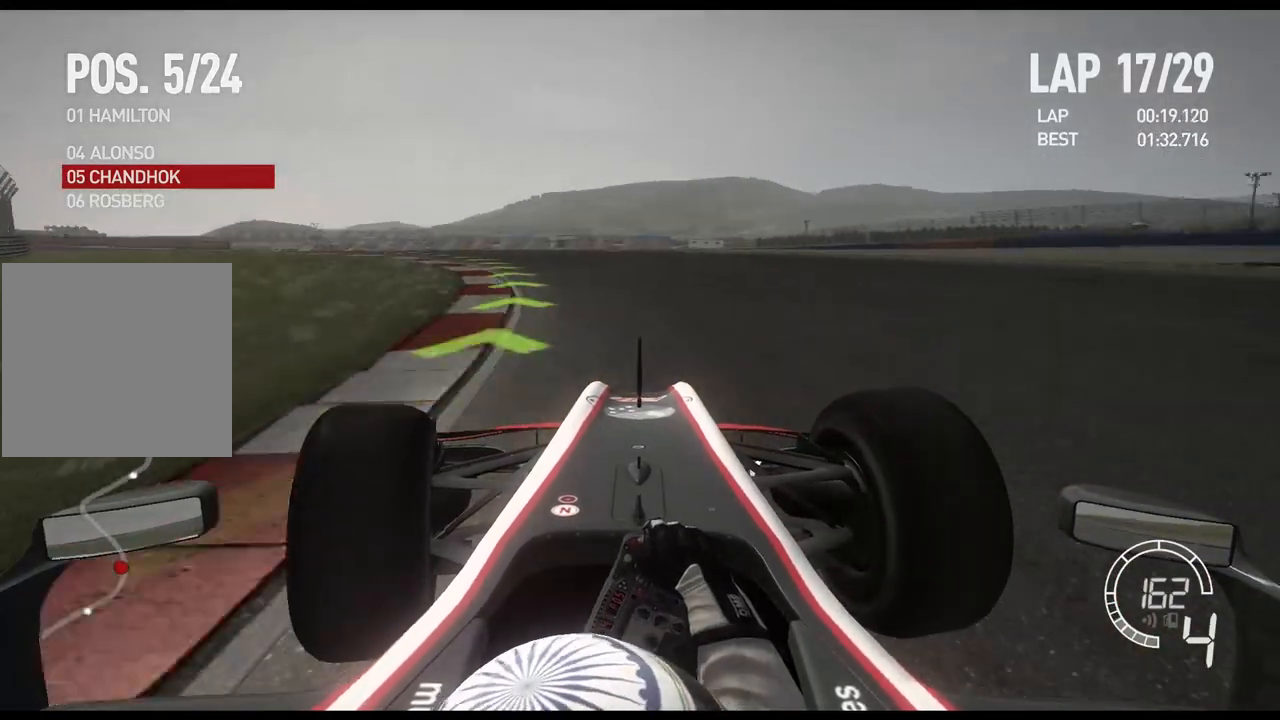
{"buttons": ["R2"], "left_stick": "left", "right_stick": "center", "events": []}
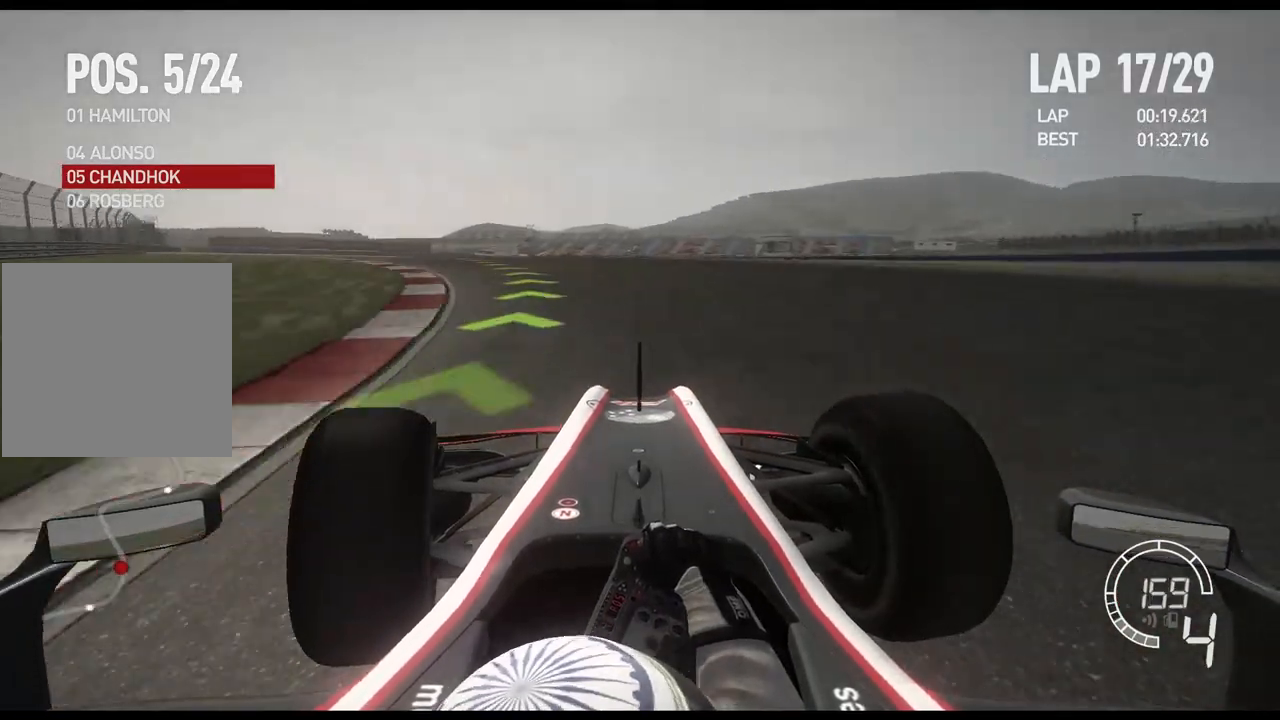
{"buttons": ["R2"], "left_stick": "left", "right_stick": "center", "events": []}
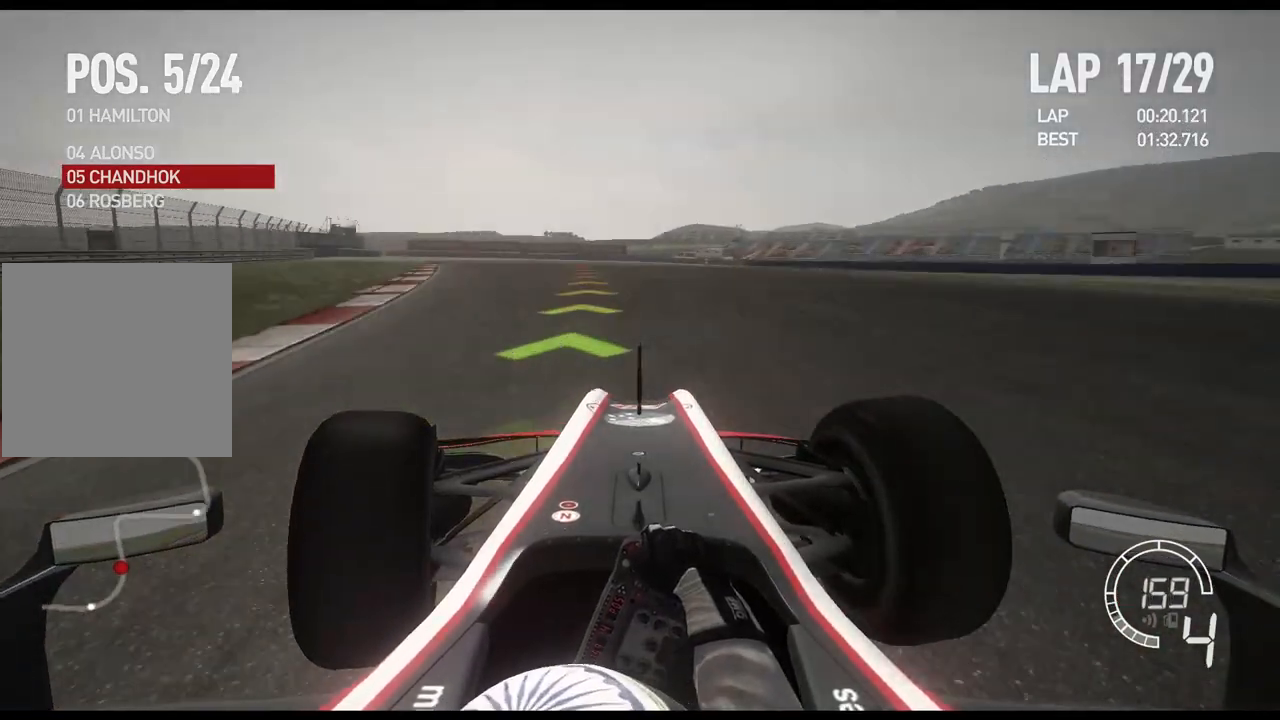
{"buttons": ["R2"], "left_stick": "center", "right_stick": "center", "events": [[383, "left_stick", "center"]]}
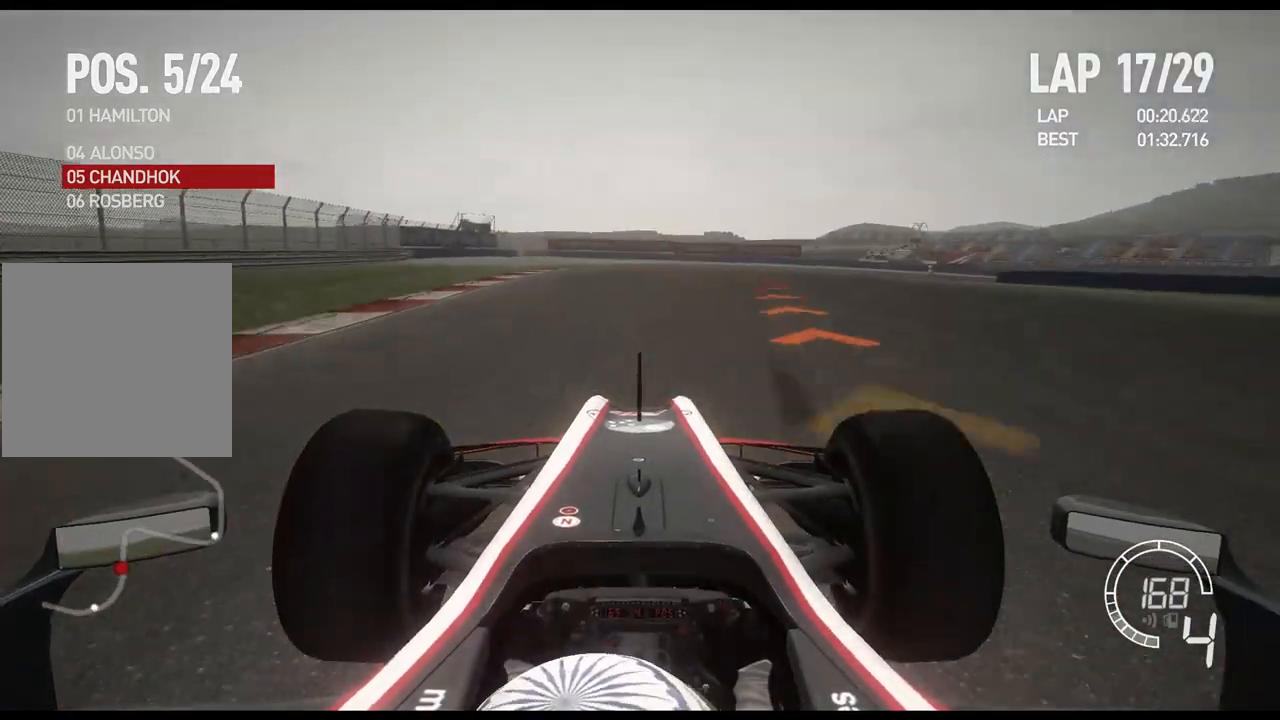
{"buttons": ["L2"], "left_stick": "right", "right_stick": "center", "events": [[17, "L2", "down"], [33, "R2", "up"], [100, "left_stick", "right"], [333, "X", "down"], [450, "X", "up"]]}
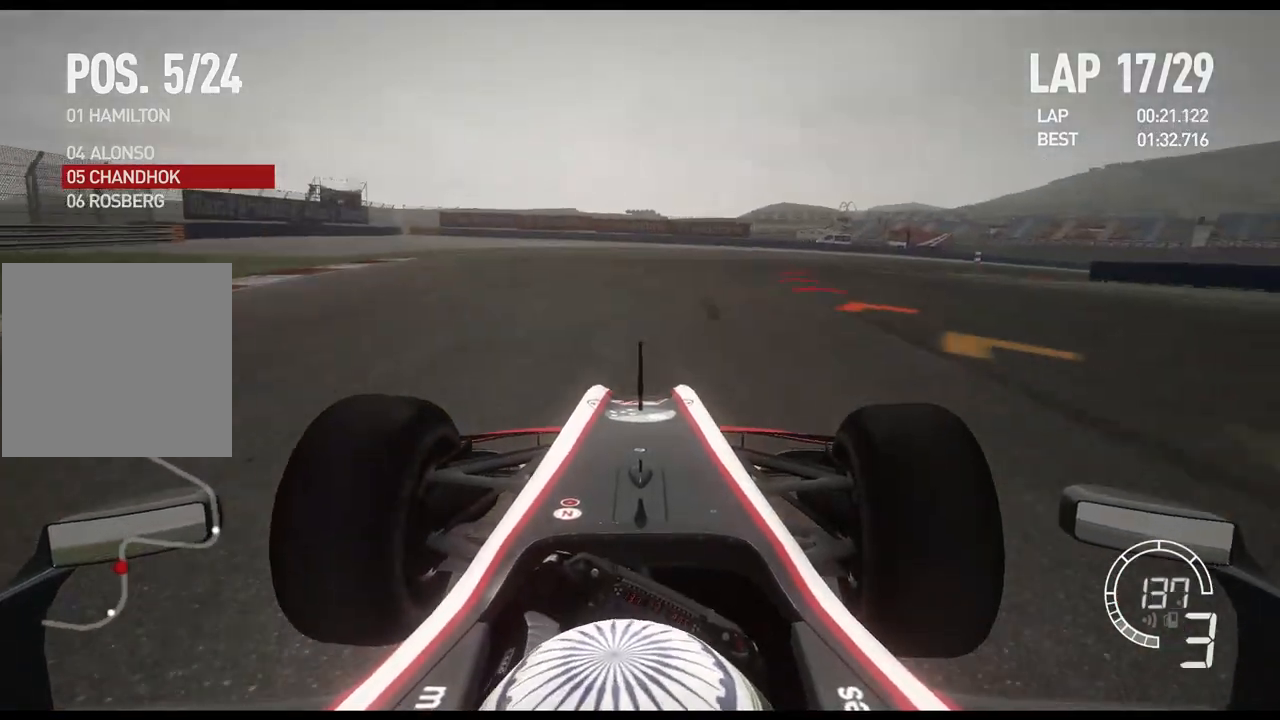
{"buttons": [], "left_stick": "right", "right_stick": "center", "events": [[183, "L2", "up"]]}
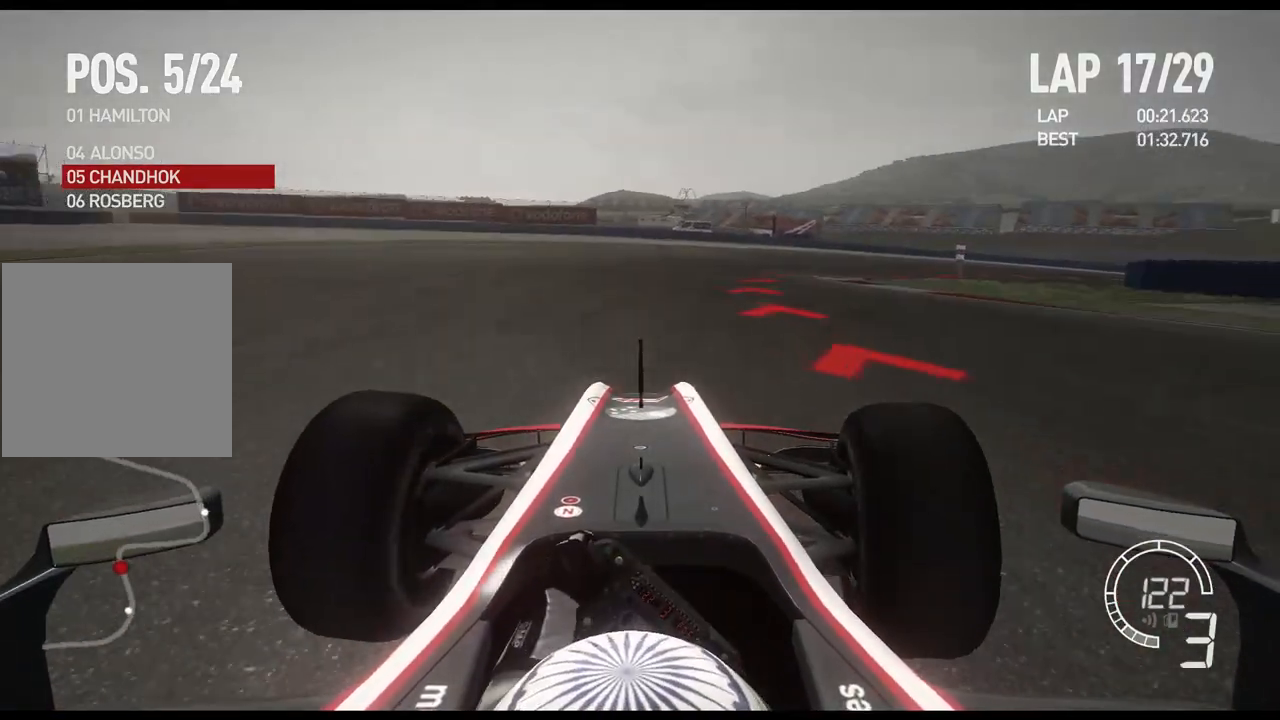
{"buttons": [], "left_stick": "right", "right_stick": "center", "events": [[233, "X", "down"], [367, "X", "up"]]}
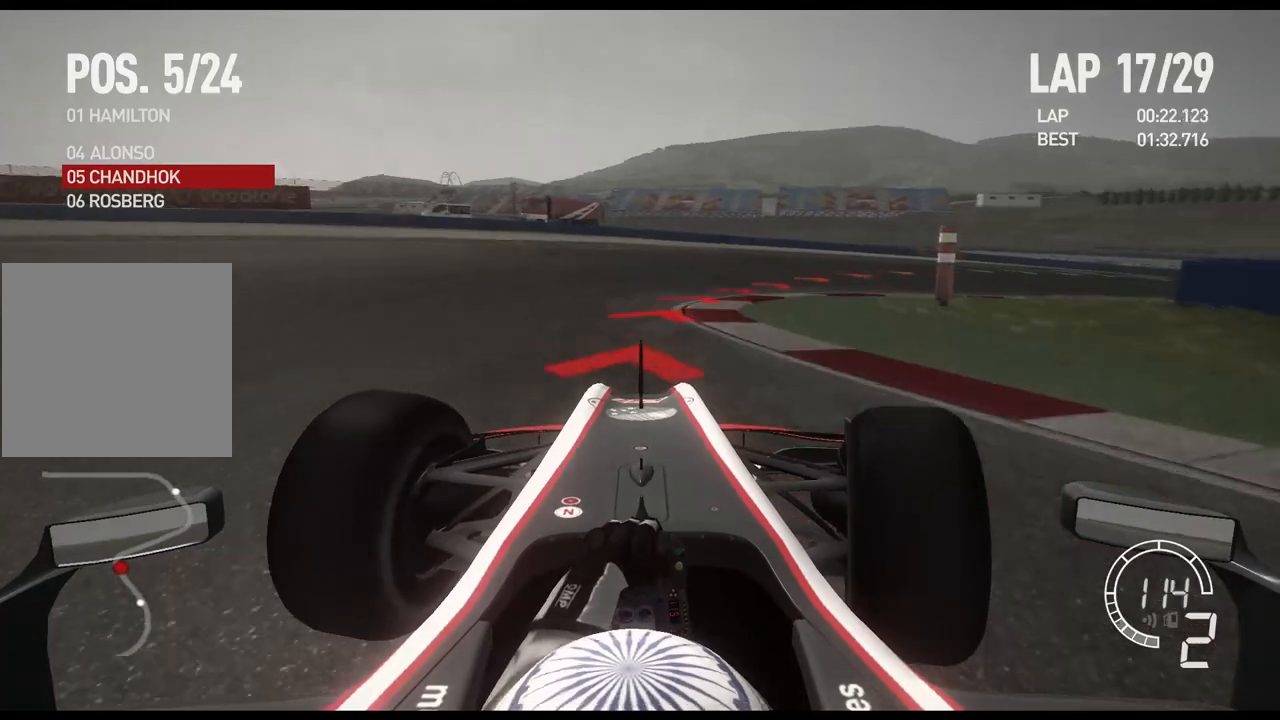
{"buttons": ["R2"], "left_stick": "right", "right_stick": "center", "events": [[400, "R2", "down"]]}
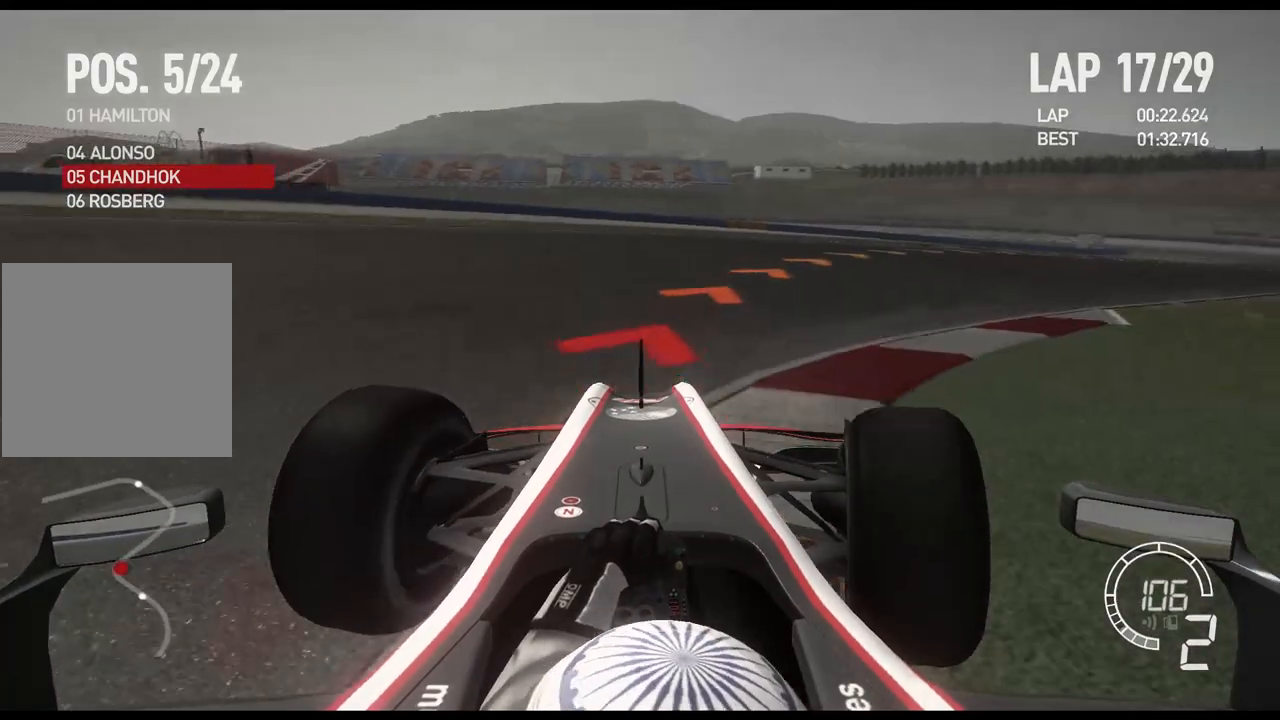
{"buttons": ["R2"], "left_stick": "right", "right_stick": "center", "events": []}
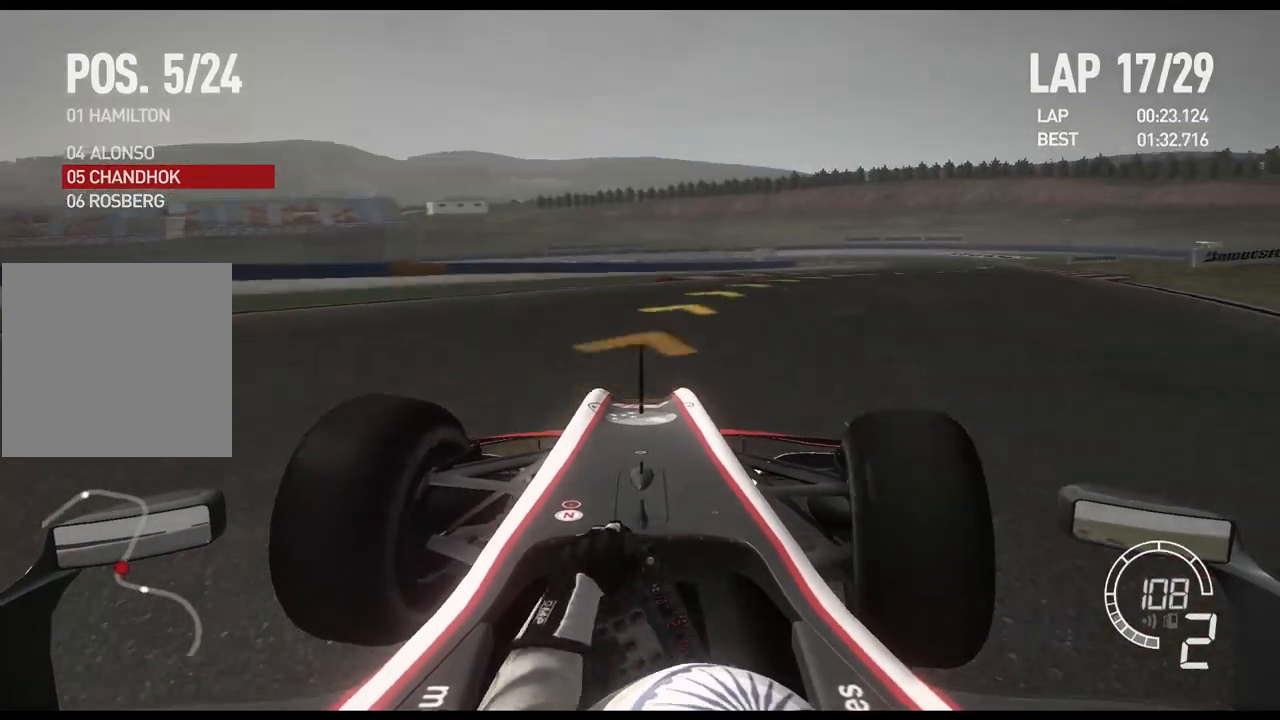
{"buttons": ["R2"], "left_stick": "right", "right_stick": "center", "events": []}
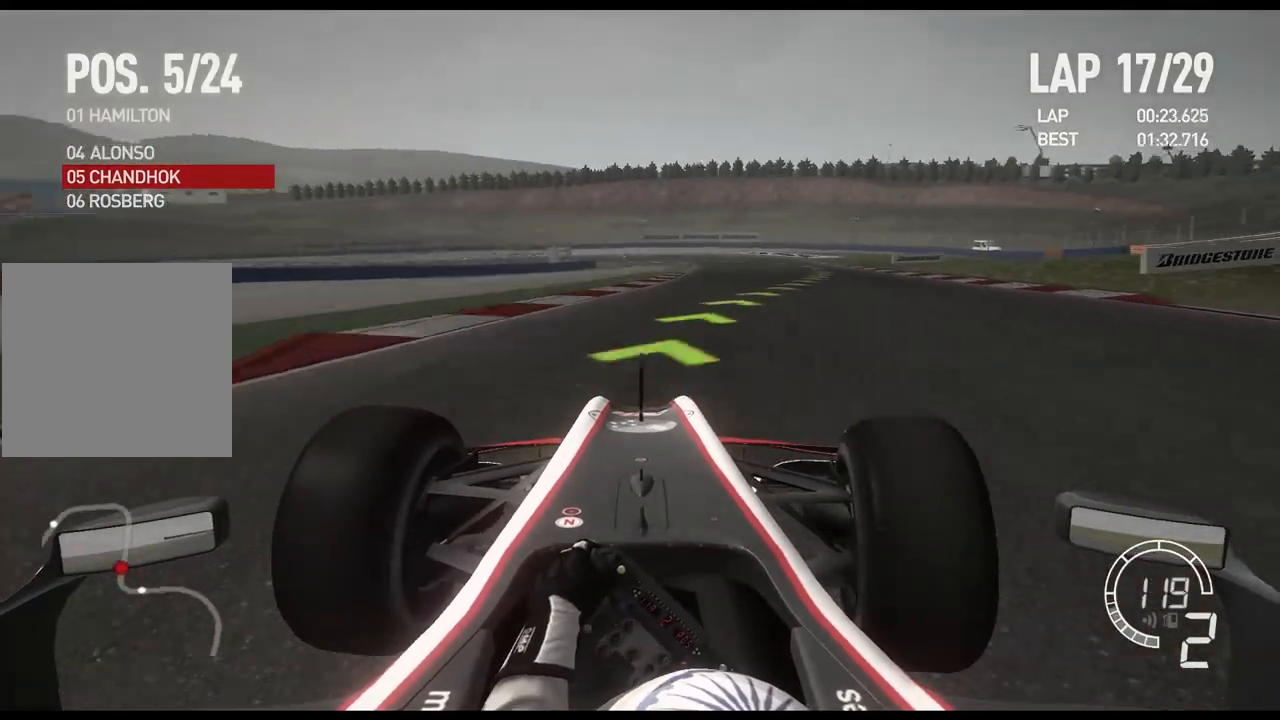
{"buttons": ["R2"], "left_stick": "right", "right_stick": "center", "events": []}
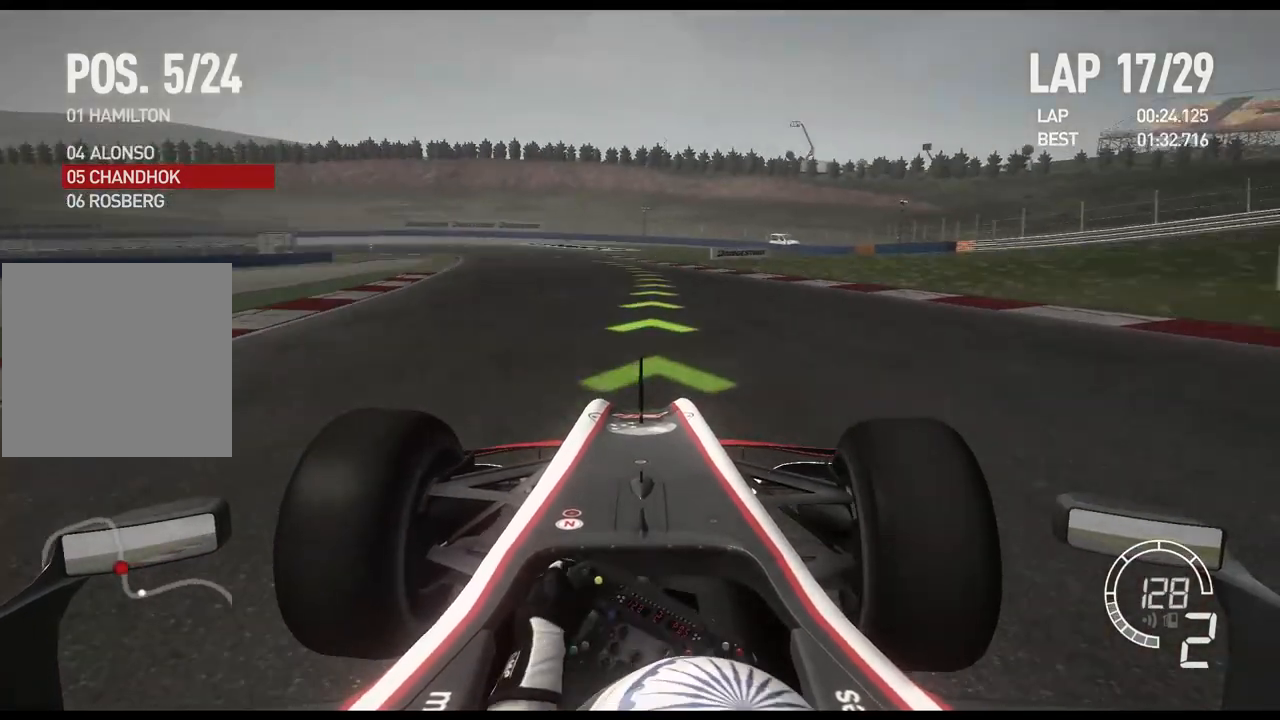
{"buttons": ["R2"], "left_stick": "center", "right_stick": "center", "events": [[183, "left_stick", "center"]]}
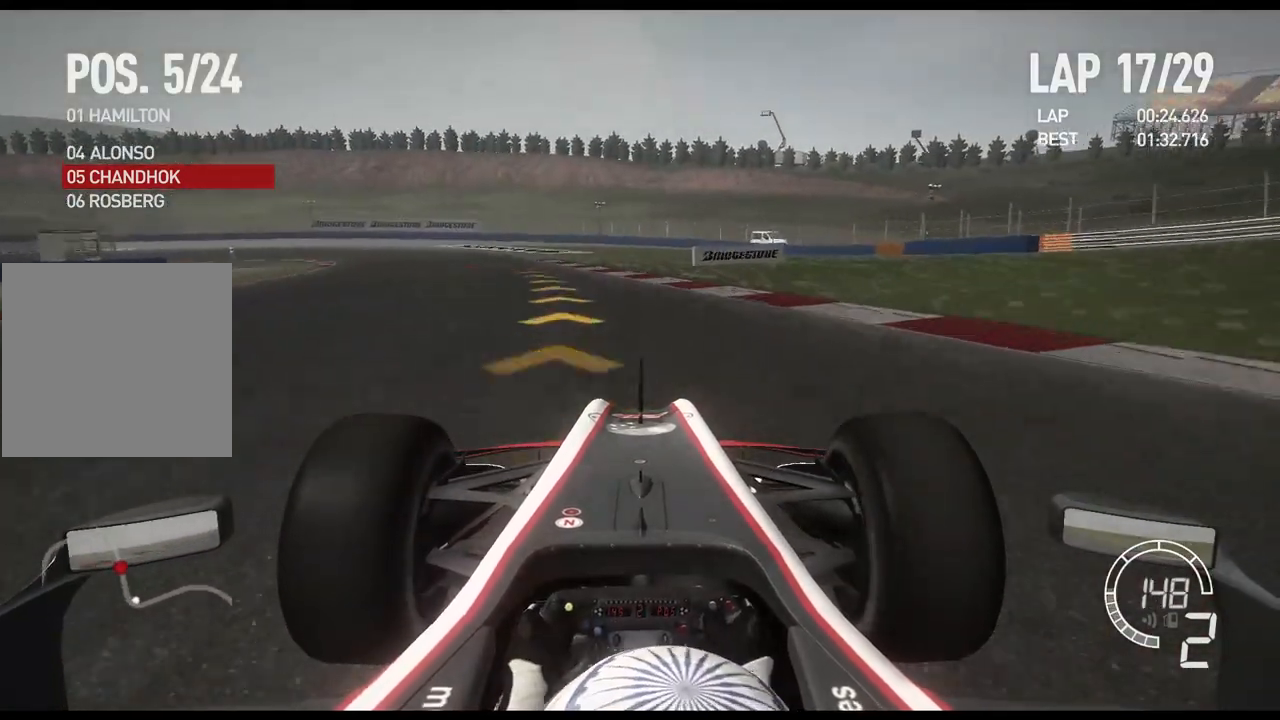
{"buttons": [], "left_stick": "left", "right_stick": "center", "events": [[17, "left_stick", "left"], [167, "A", "down"], [283, "A", "up"], [400, "R2", "up"]]}
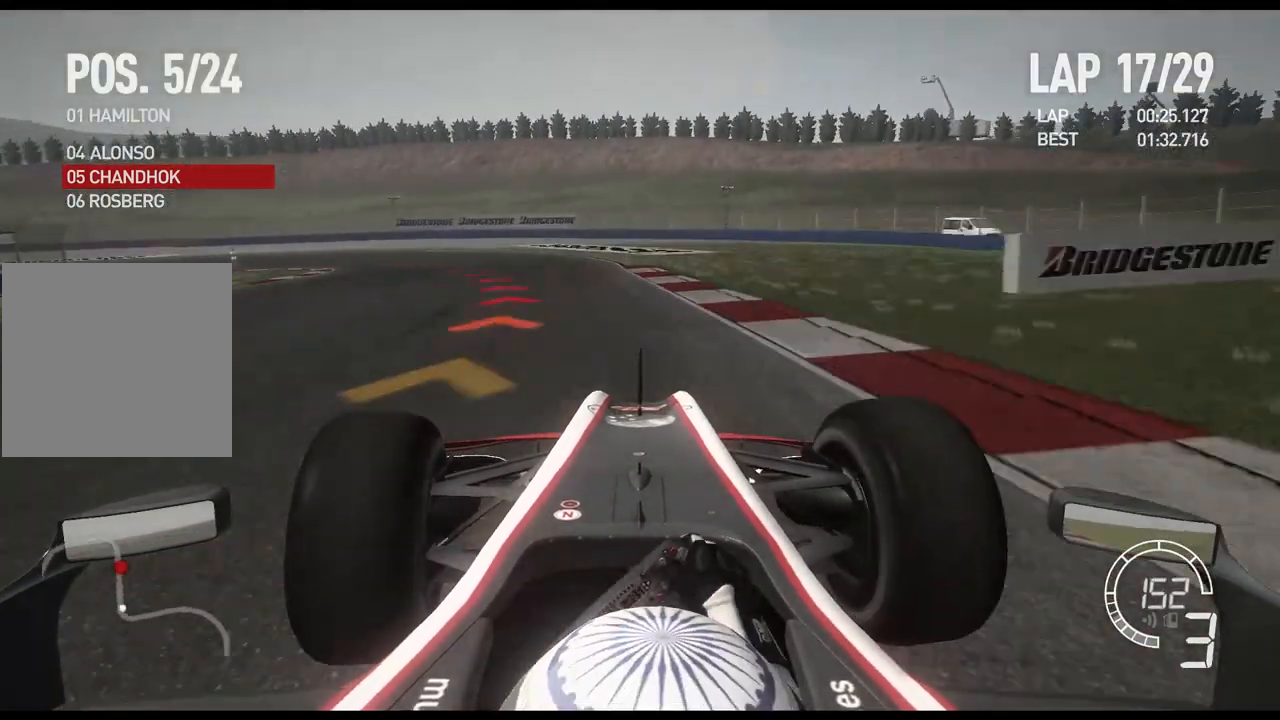
{"buttons": ["X"], "left_stick": "left", "right_stick": "center", "events": [[183, "R2", "down"], [250, "R2", "up"], [500, "X", "down"]]}
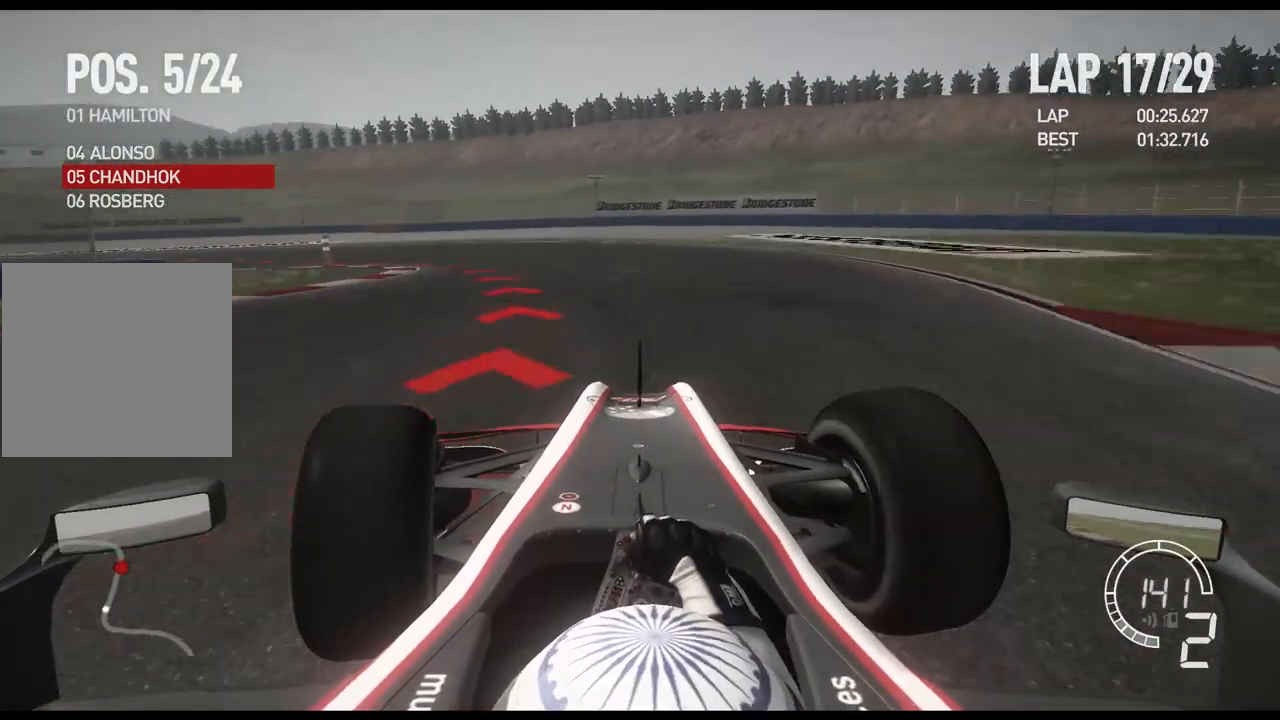
{"buttons": [], "left_stick": "left", "right_stick": "center", "events": [[133, "X", "up"]]}
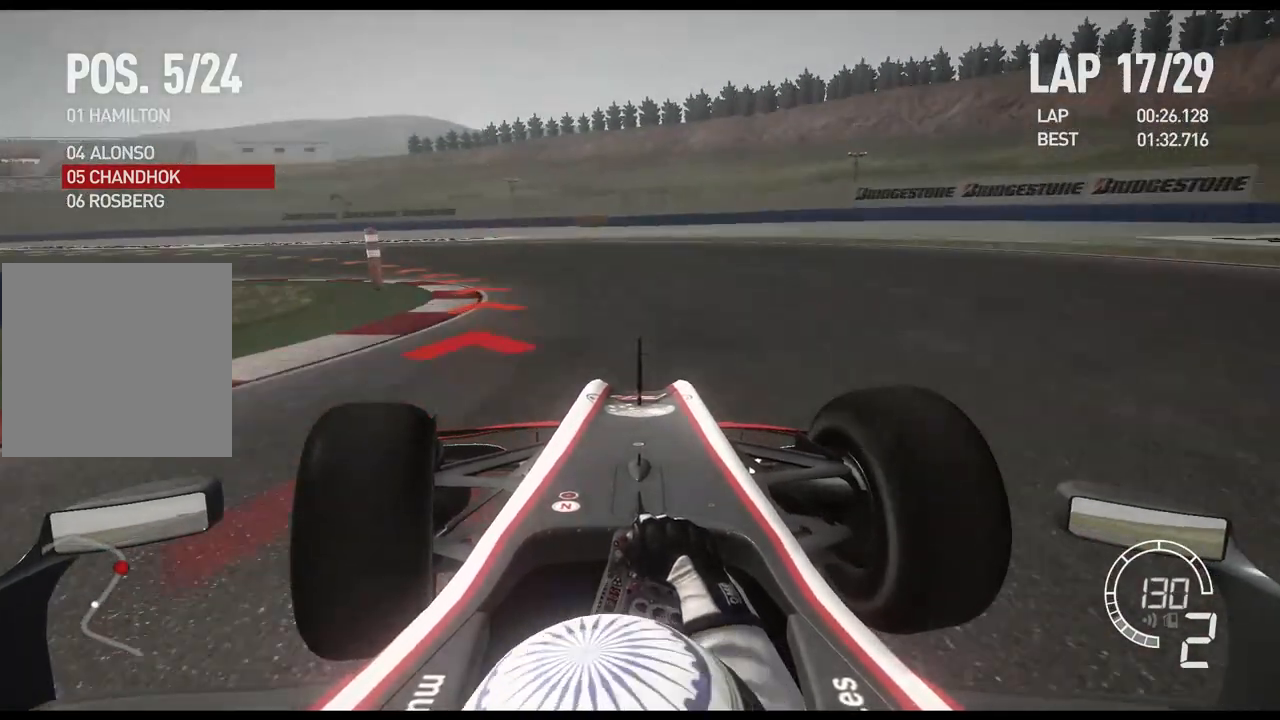
{"buttons": ["R2"], "left_stick": "left", "right_stick": "center", "events": [[33, "R2", "down"]]}
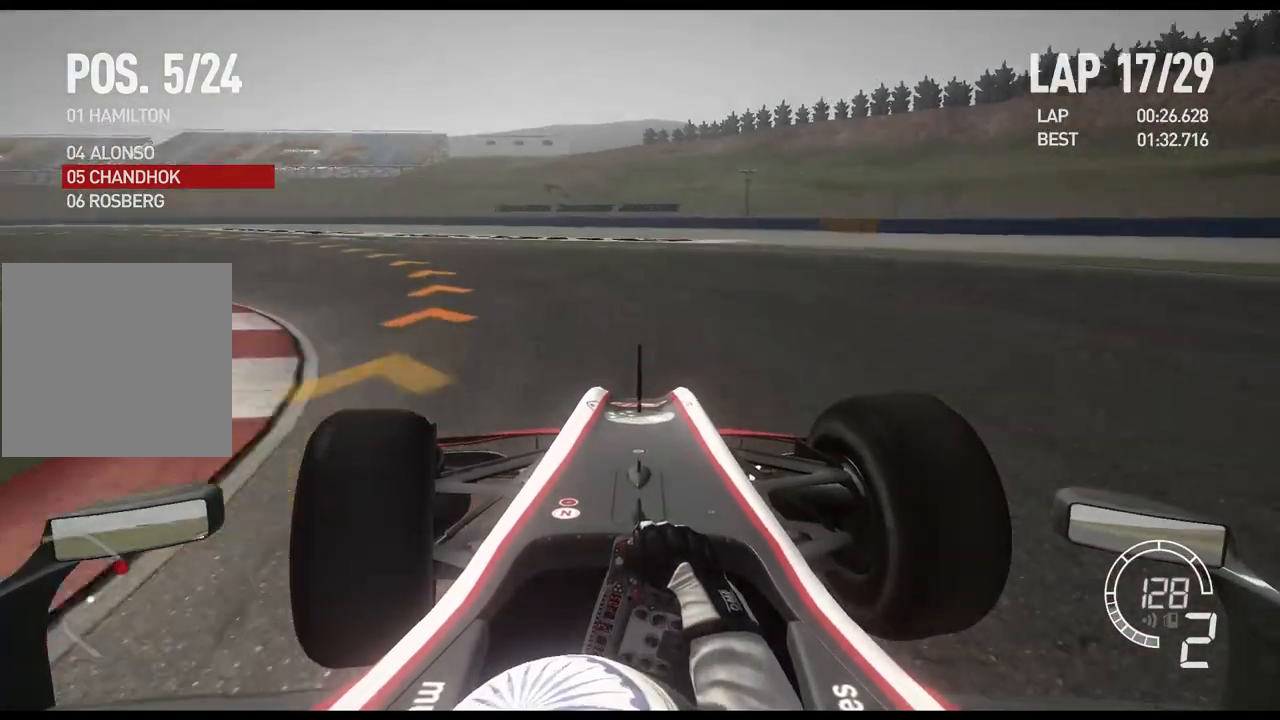
{"buttons": ["R2"], "left_stick": "left", "right_stick": "center", "events": []}
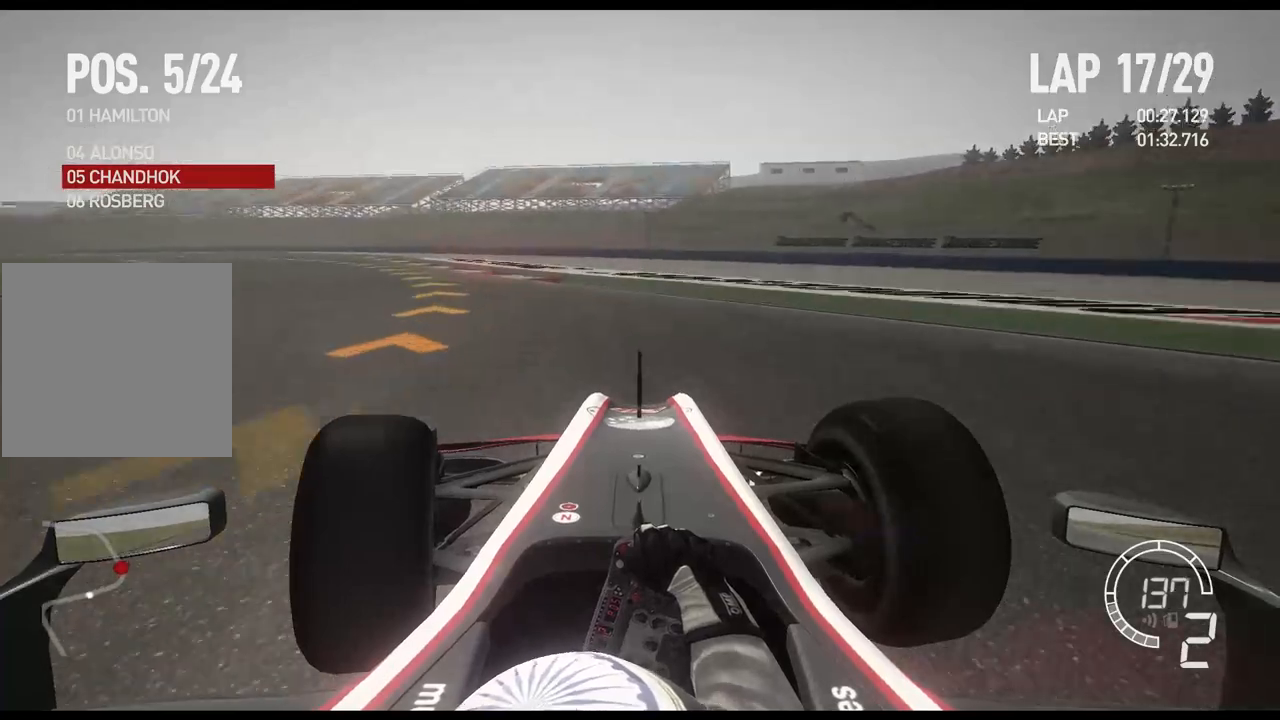
{"buttons": ["R2"], "left_stick": "left", "right_stick": "center", "events": []}
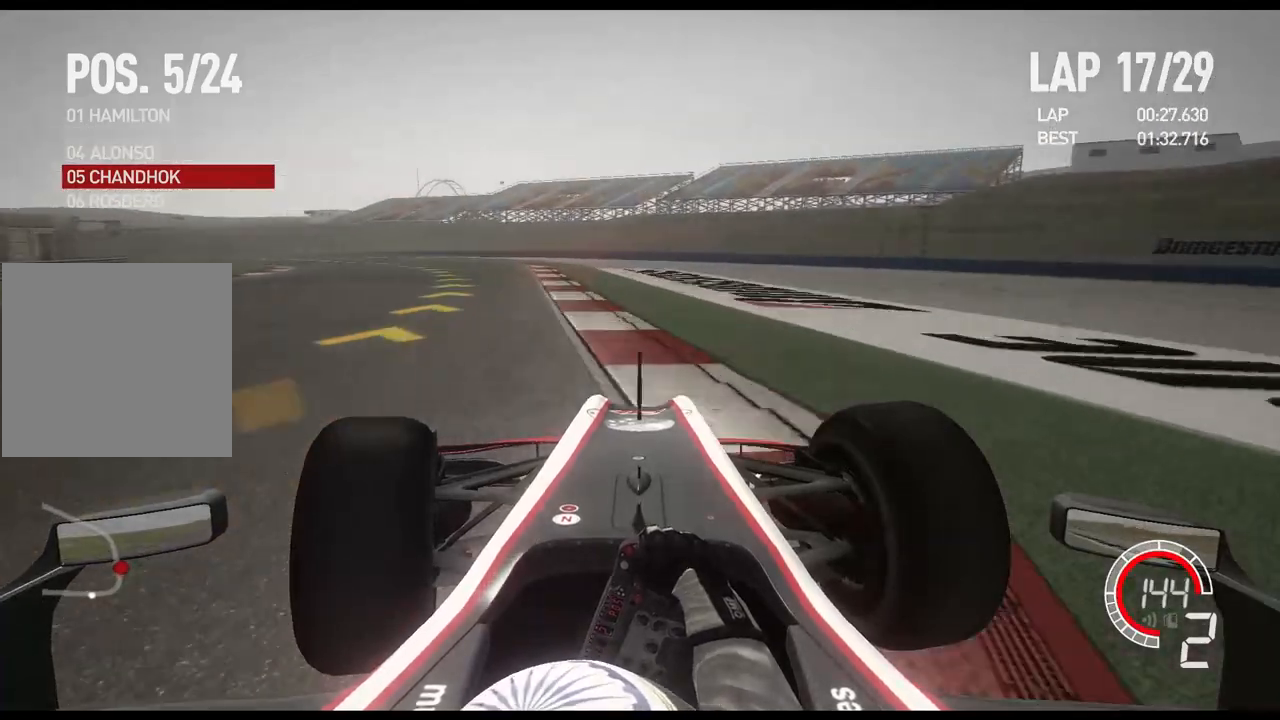
{"buttons": ["R2"], "left_stick": "left", "right_stick": "center", "events": [[200, "A", "down"], [333, "A", "up"]]}
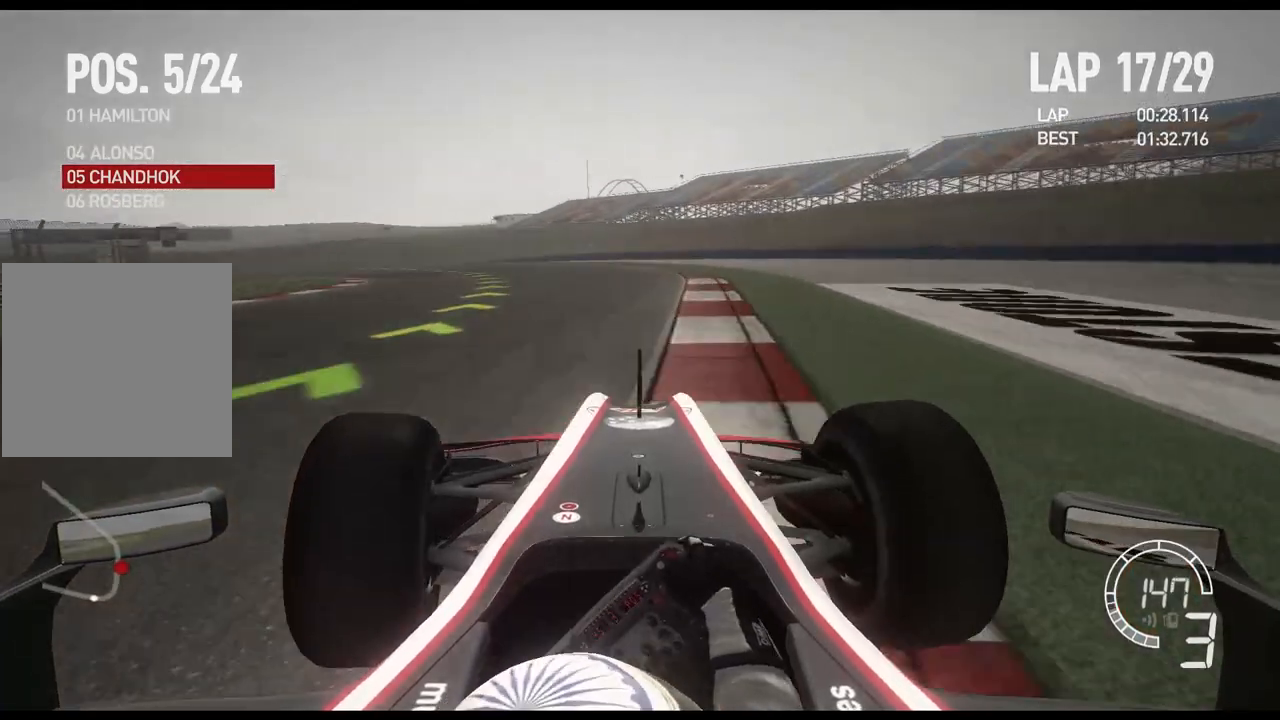
{"buttons": ["R2"], "left_stick": "left", "right_stick": "center", "events": []}
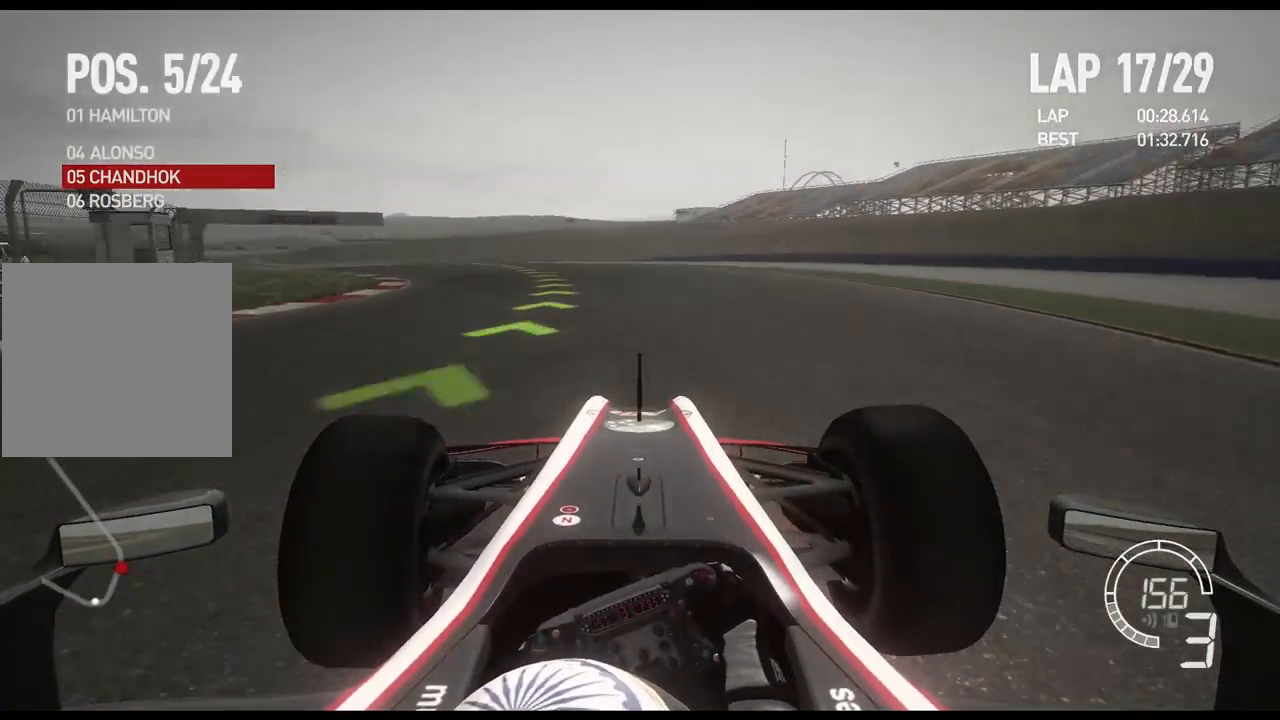
{"buttons": ["R2"], "left_stick": "left", "right_stick": "center", "events": []}
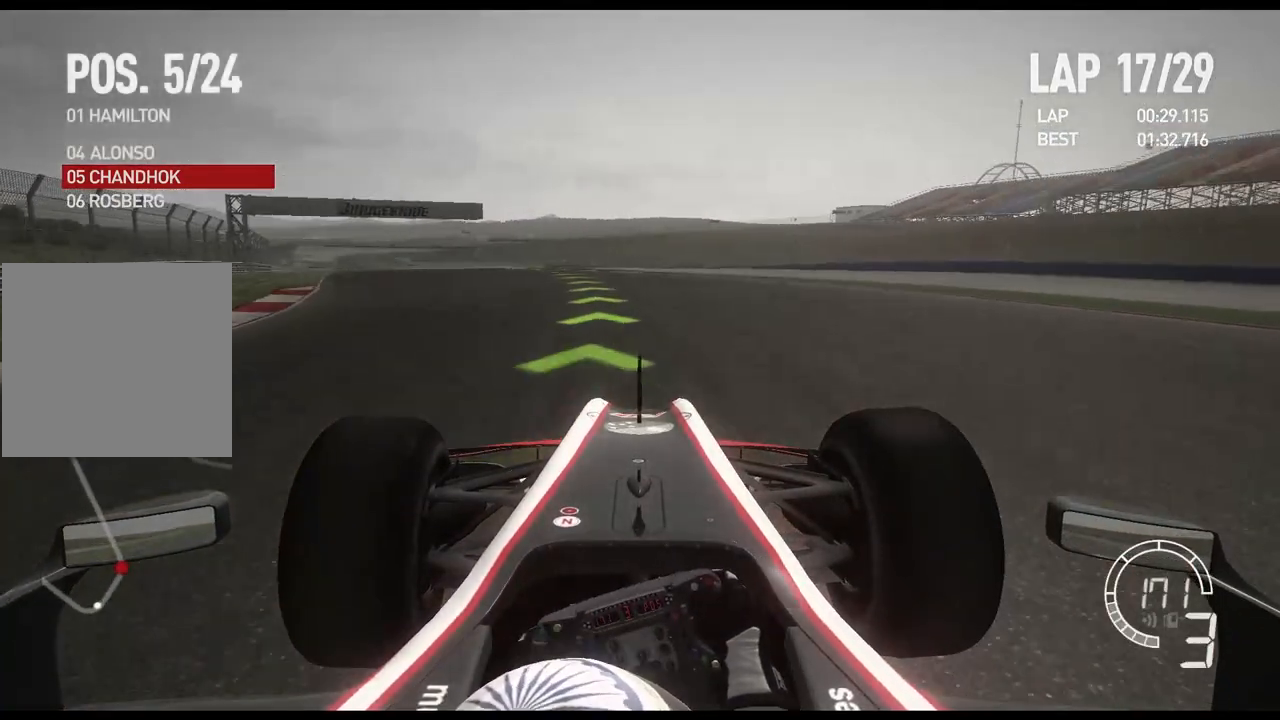
{"buttons": ["R2"], "left_stick": "left", "right_stick": "center", "events": []}
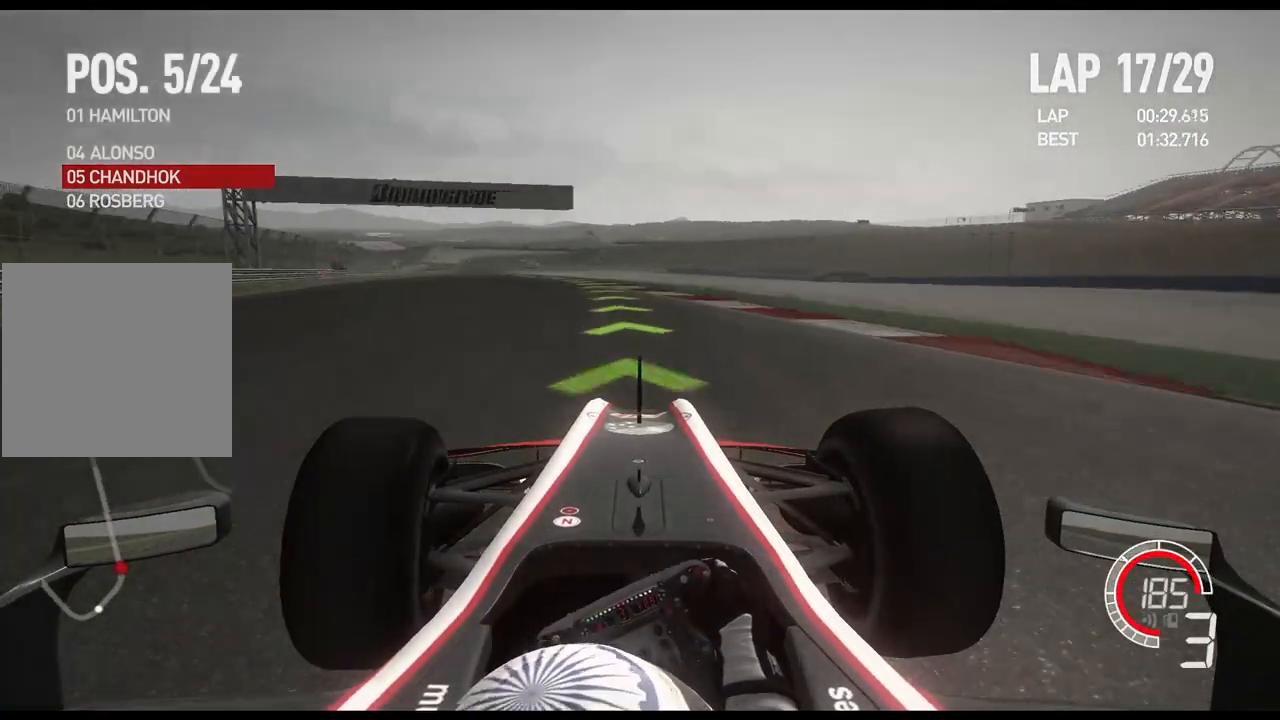
{"buttons": ["A", "R2"], "left_stick": "left", "right_stick": "center", "events": [[450, "A", "down"]]}
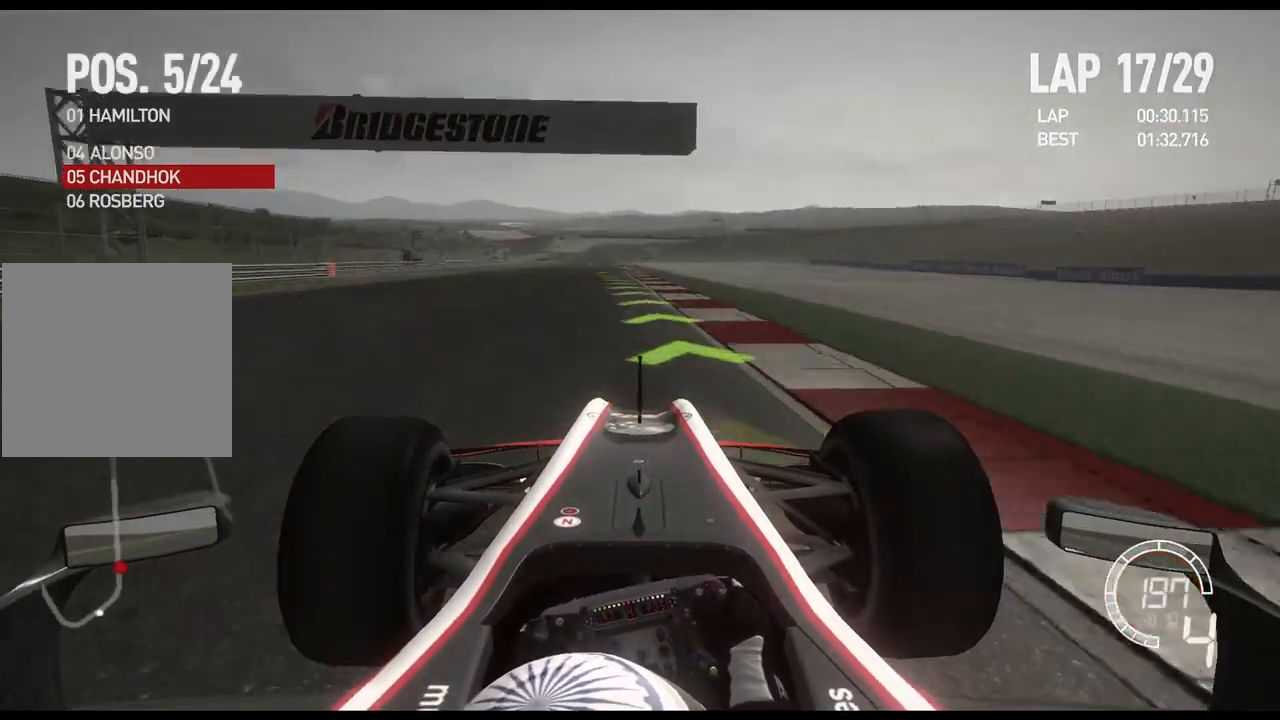
{"buttons": ["R2"], "left_stick": "center", "right_stick": "center", "events": [[83, "A", "up"], [417, "left_stick", "center"]]}
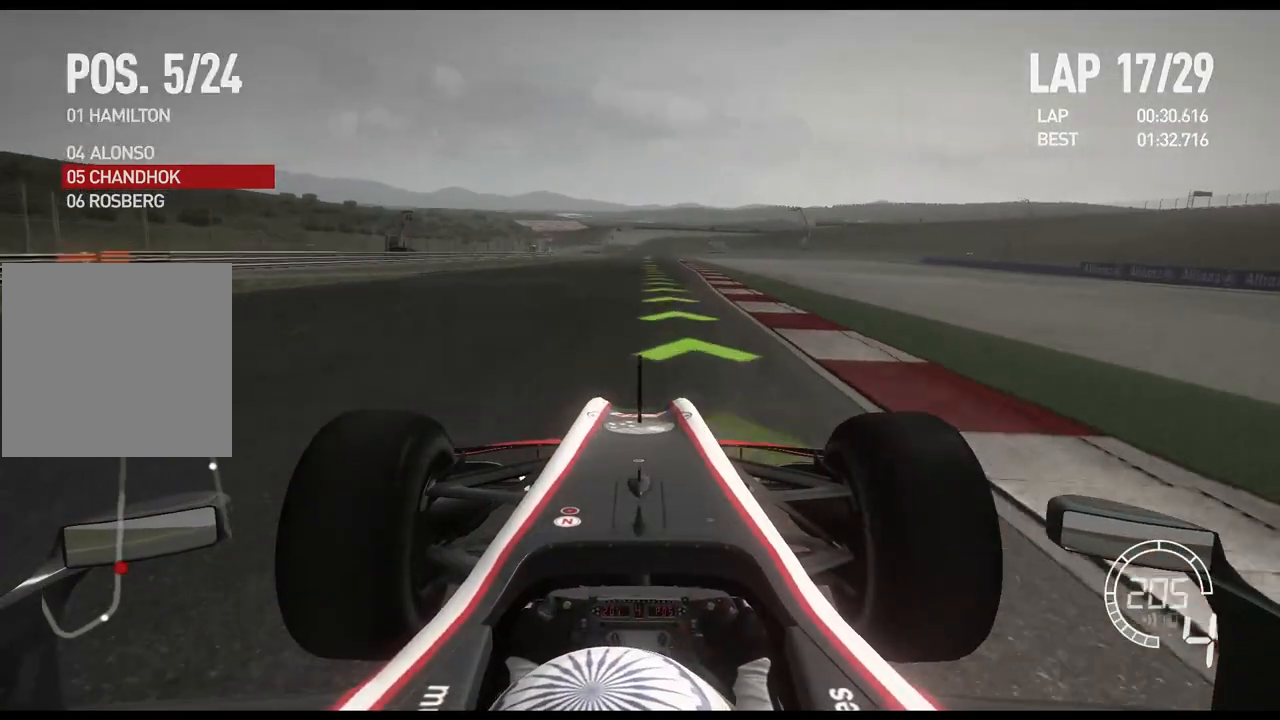
{"buttons": ["R2"], "left_stick": "center", "right_stick": "center", "events": []}
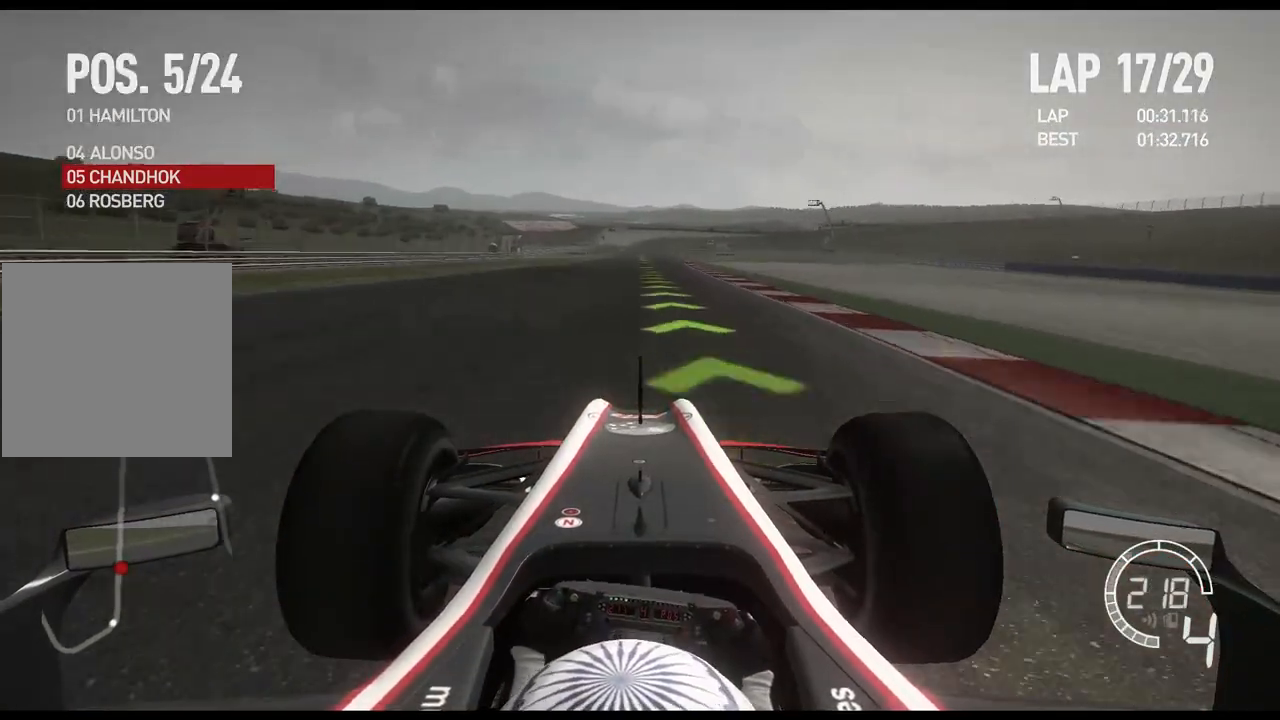
{"buttons": ["R2"], "left_stick": "center", "right_stick": "center", "events": []}
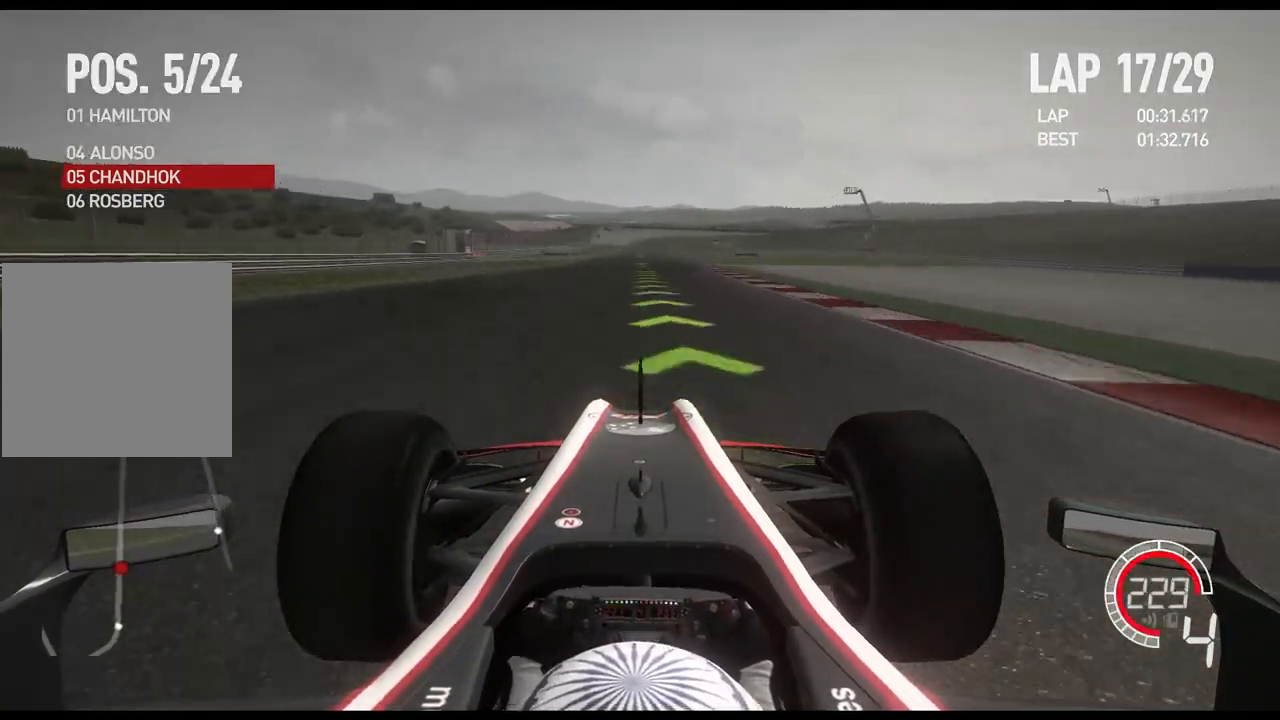
{"buttons": ["R2"], "left_stick": "center", "right_stick": "center", "events": [[217, "A", "down"], [333, "A", "up"]]}
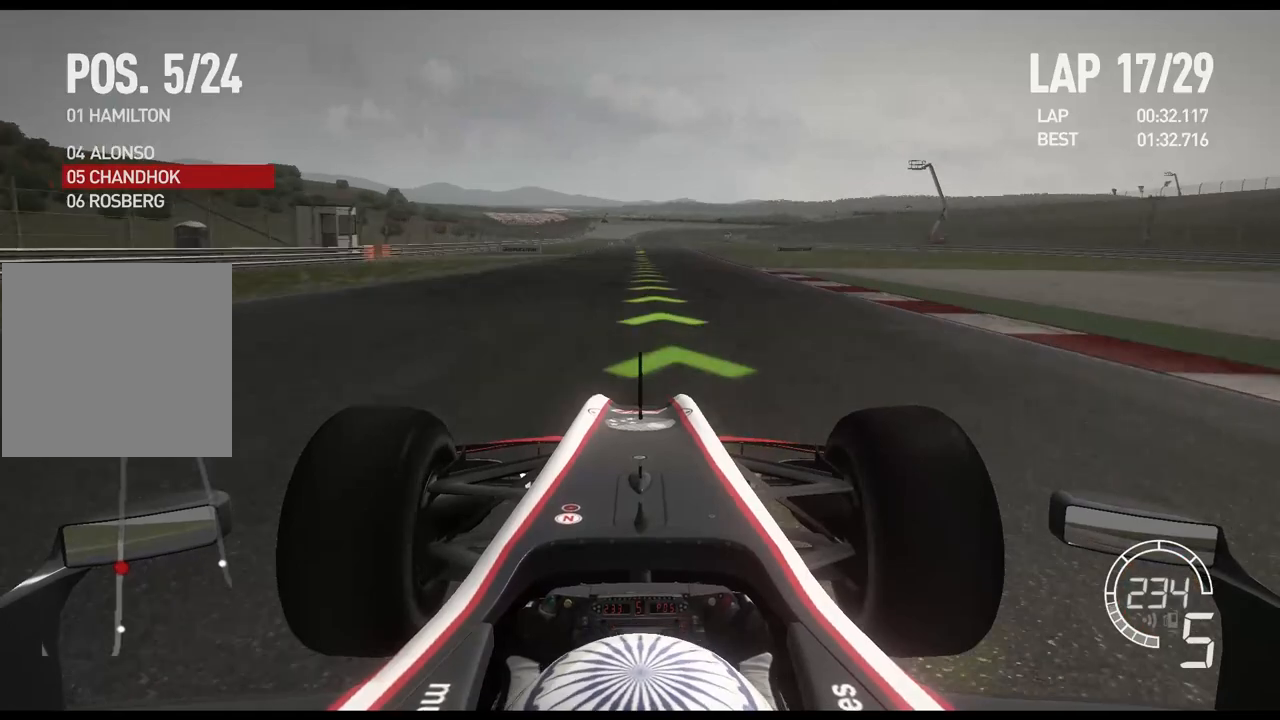
{"buttons": ["R2"], "left_stick": "center", "right_stick": "center", "events": []}